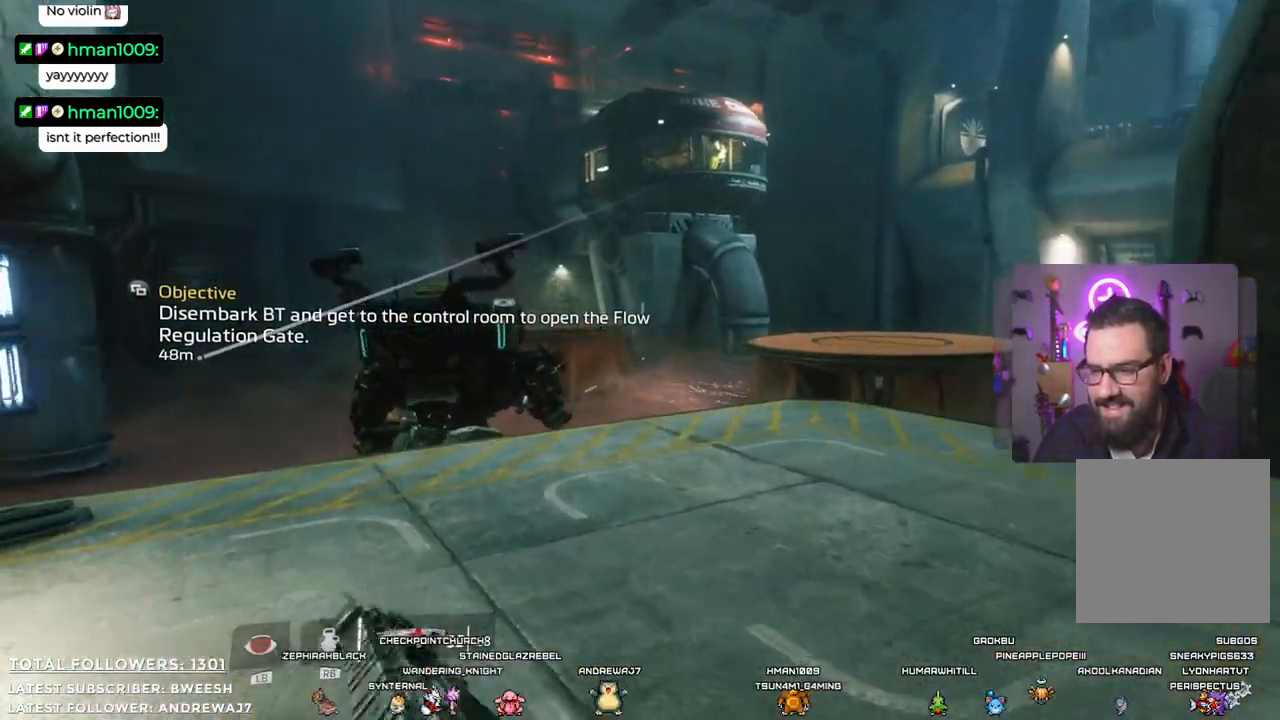
Gameplay with a controller (Xbox layout); each line is a JSON object with the inputs held at the frame after it. "events" lists button and stick changes between this image and that frame as [ms after this image, input, new state], when the widget could be followed in between. Not read: R3.
{"buttons": [], "left_stick": "left", "right_stick": "up-right", "events": [[251, "right_stick", "up-right"], [468, "left_stick", "left"]]}
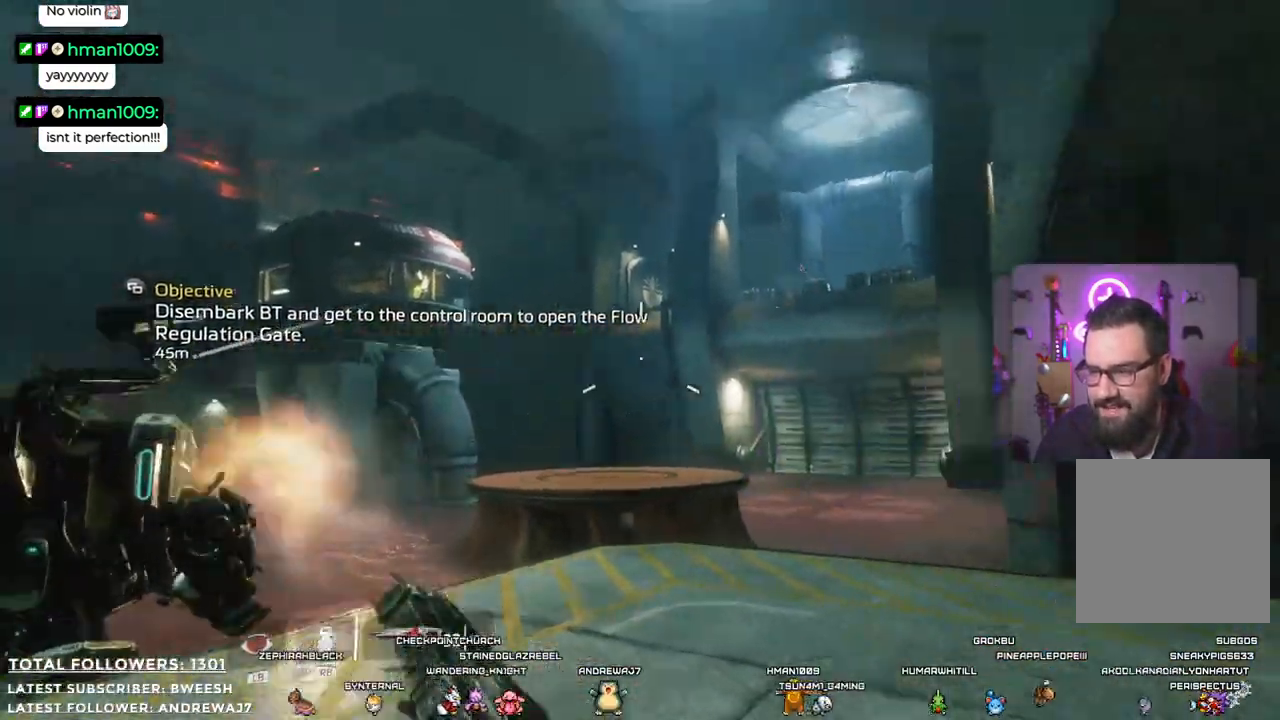
{"buttons": [], "left_stick": "down-right", "right_stick": "right", "events": [[33, "right_stick", "center"], [100, "left_stick", "down"], [434, "left_stick", "down-right"], [468, "right_stick", "right"]]}
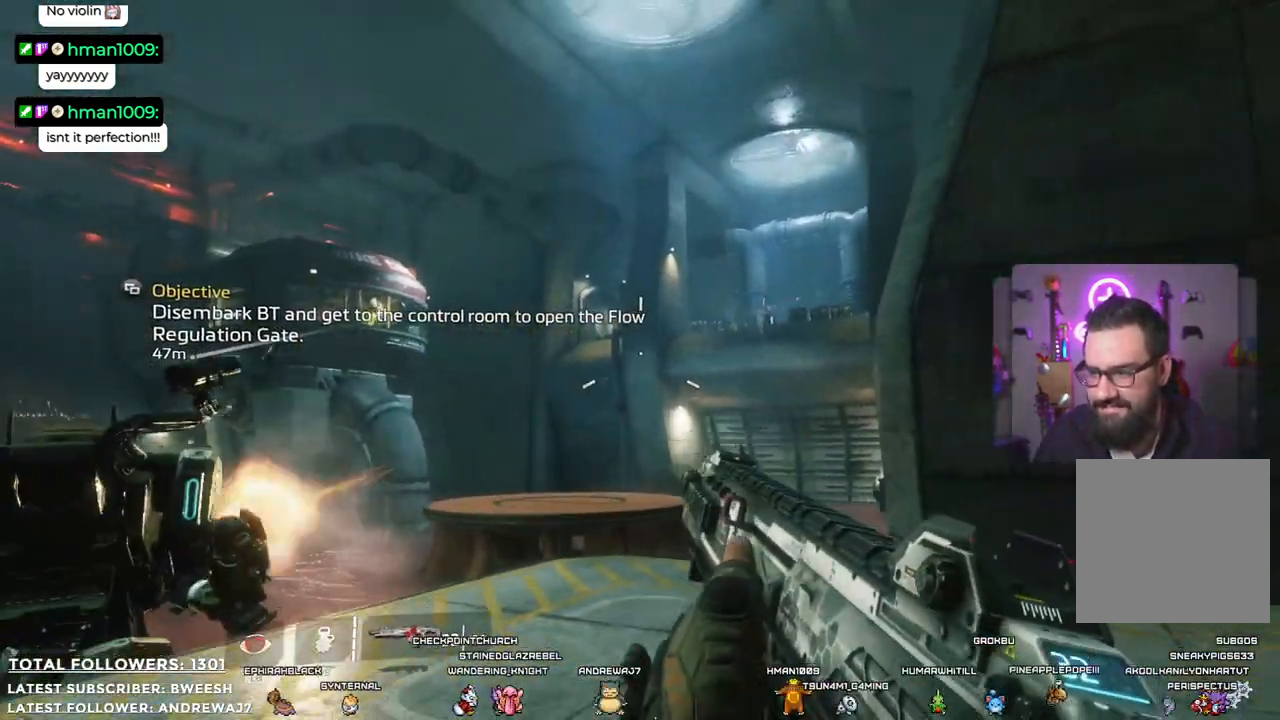
{"buttons": [], "left_stick": "up-right", "right_stick": "right", "events": [[134, "left_stick", "right"], [300, "left_stick", "up-right"]]}
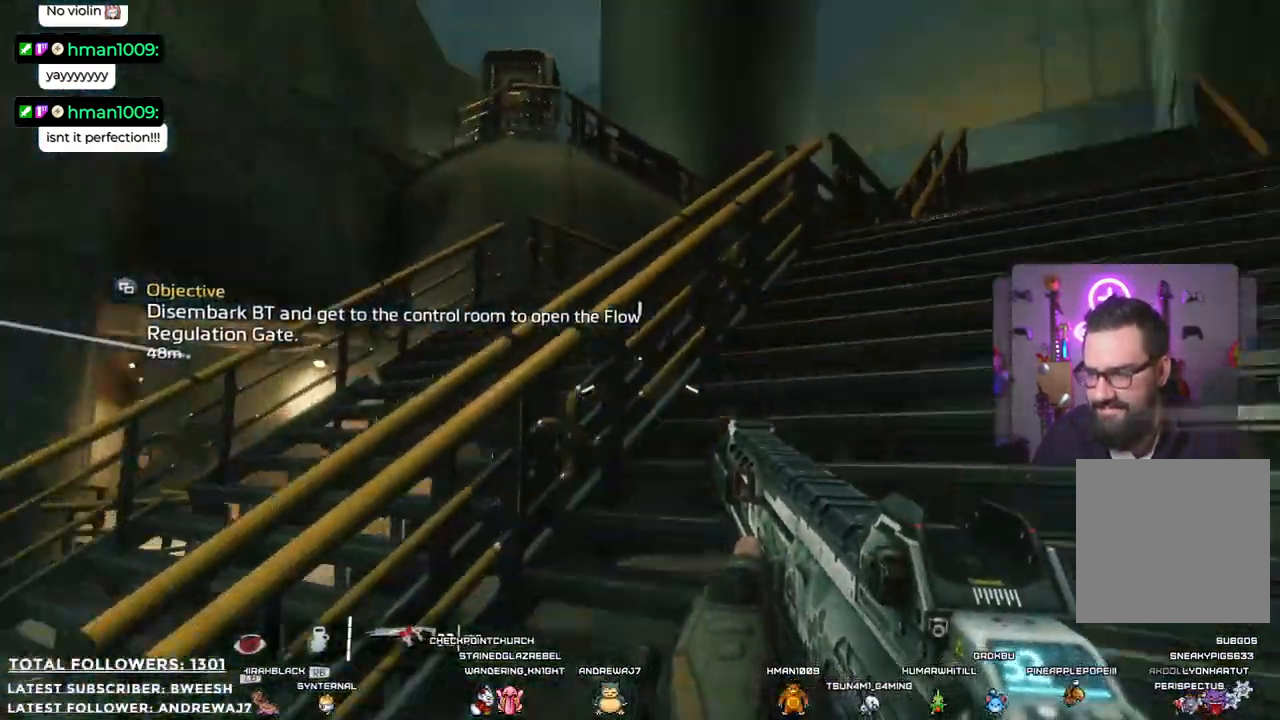
{"buttons": [], "left_stick": "up", "right_stick": "center", "events": [[167, "right_stick", "center"], [200, "left_stick", "up"], [234, "L3", "down"], [401, "L3", "up"]]}
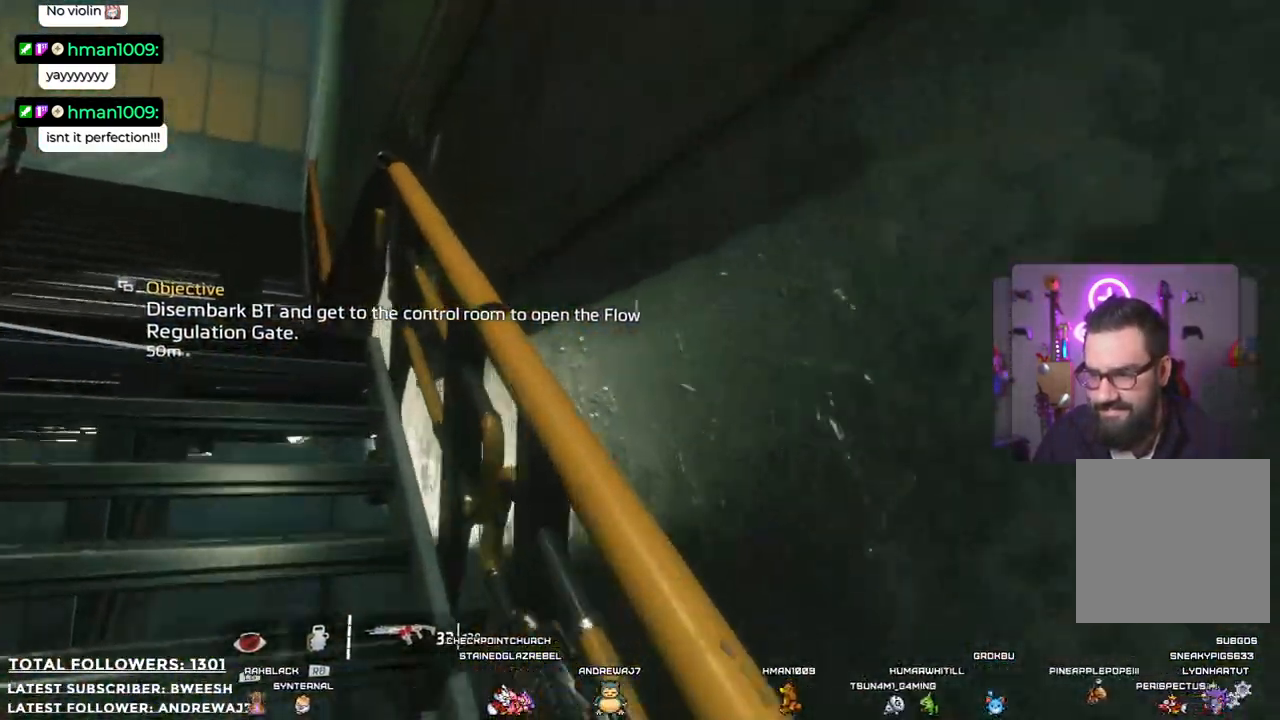
{"buttons": [], "left_stick": "up", "right_stick": "center", "events": [[33, "right_stick", "left"], [334, "right_stick", "center"]]}
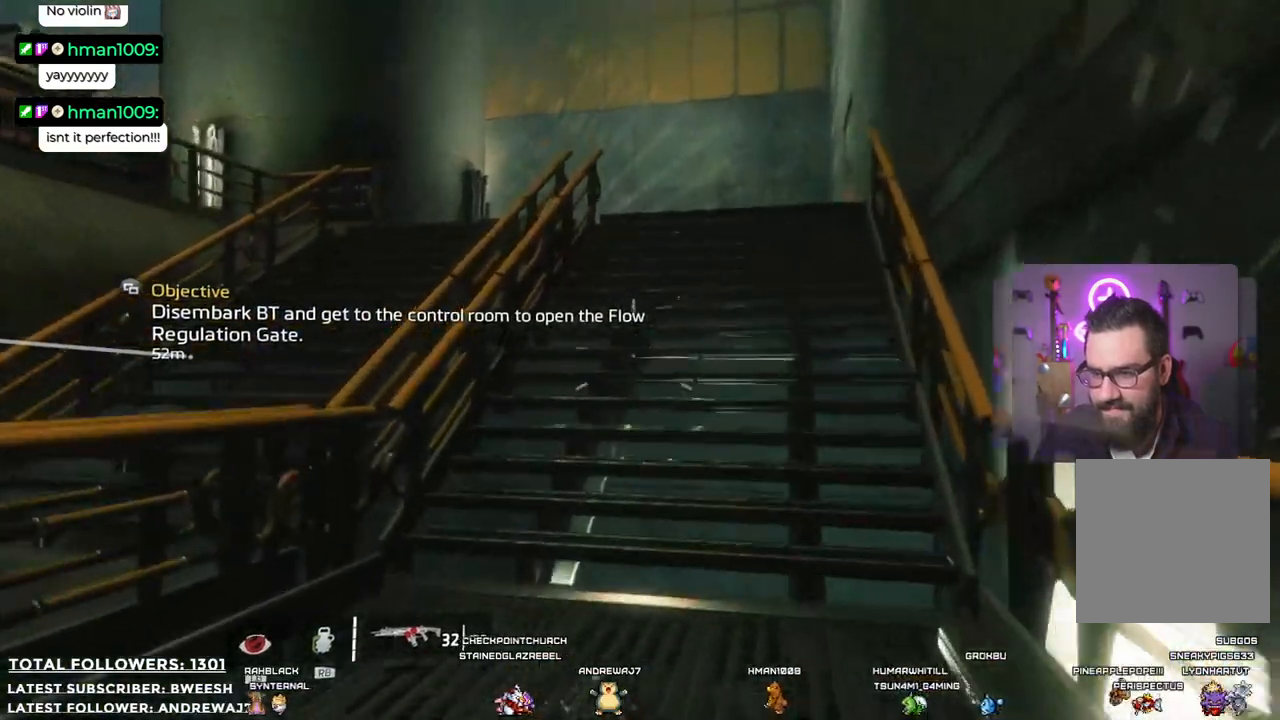
{"buttons": [], "left_stick": "up", "right_stick": "left", "events": [[300, "right_stick", "left"]]}
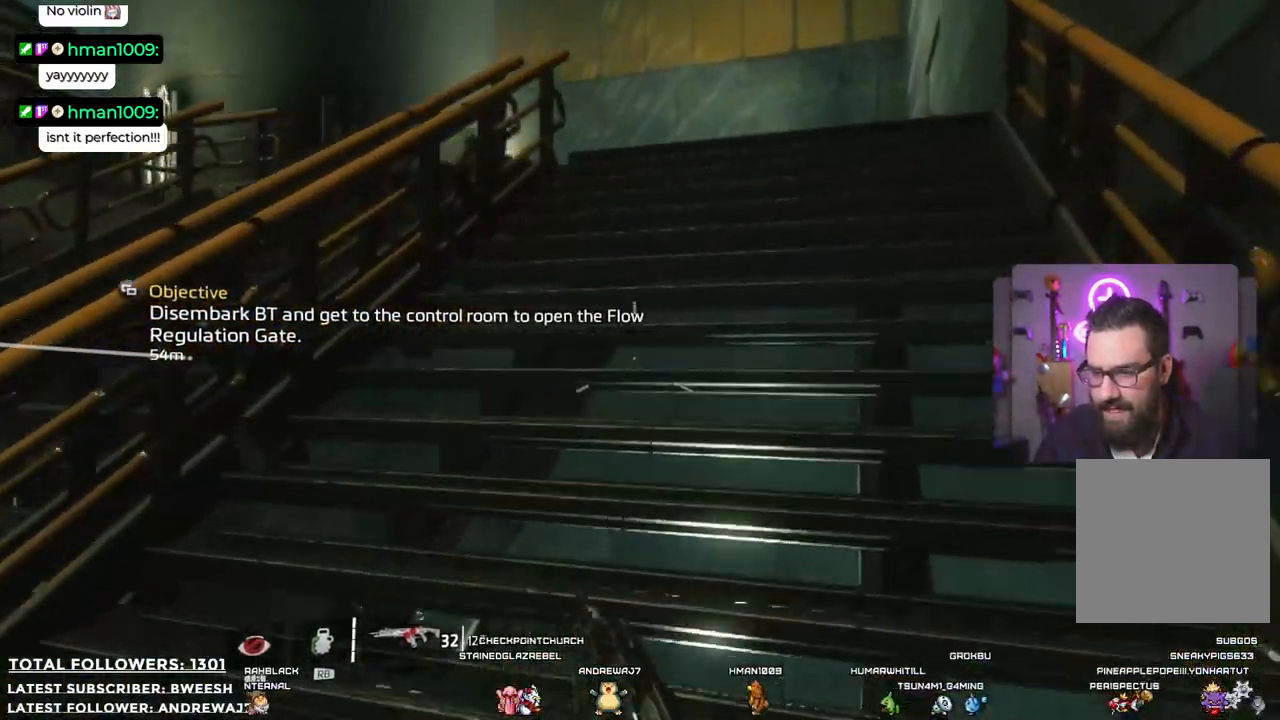
{"buttons": [], "left_stick": "up", "right_stick": "left", "events": []}
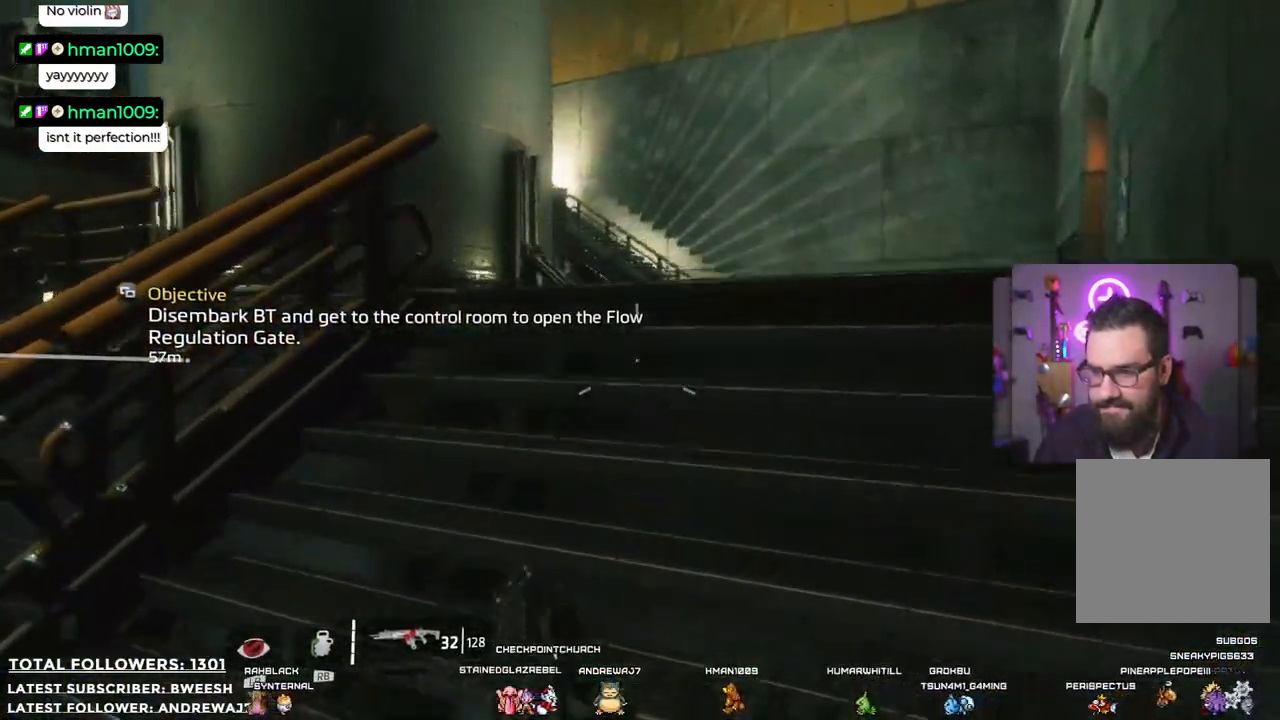
{"buttons": [], "left_stick": "up", "right_stick": "down-left", "events": [[133, "right_stick", "down-left"]]}
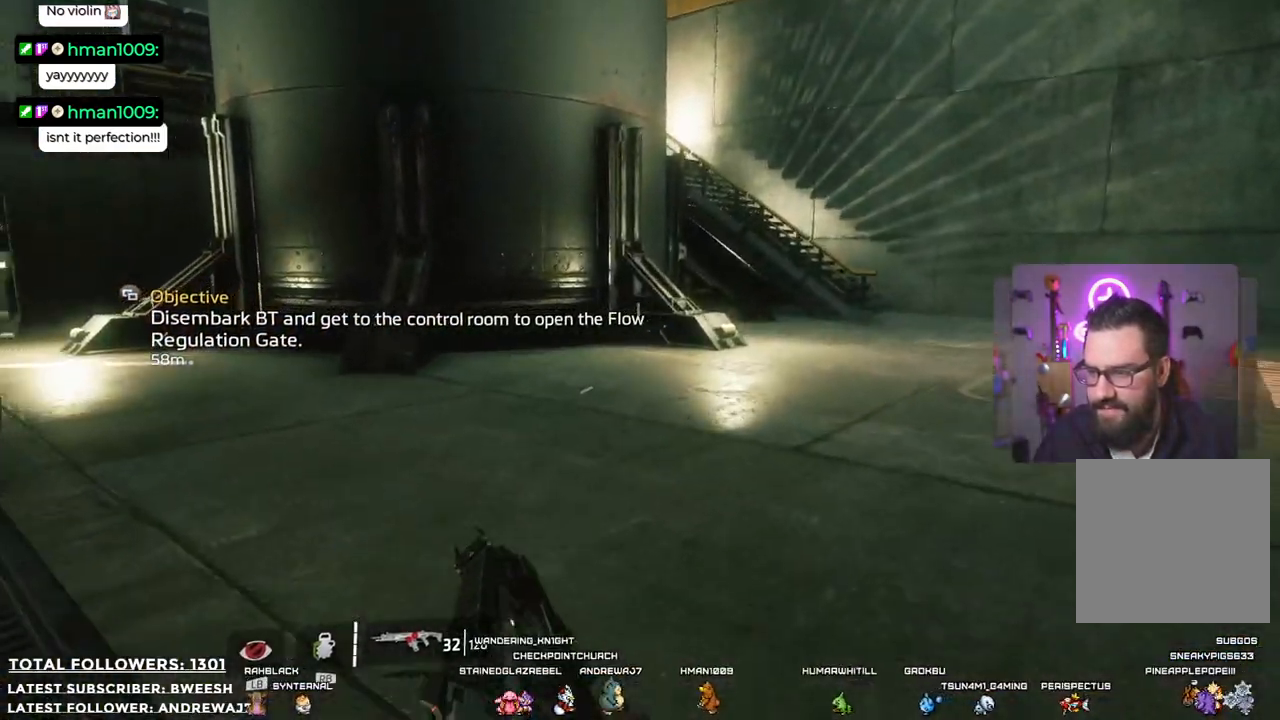
{"buttons": [], "left_stick": "up-right", "right_stick": "center", "events": [[33, "right_stick", "left"], [400, "left_stick", "up-right"], [450, "right_stick", "center"]]}
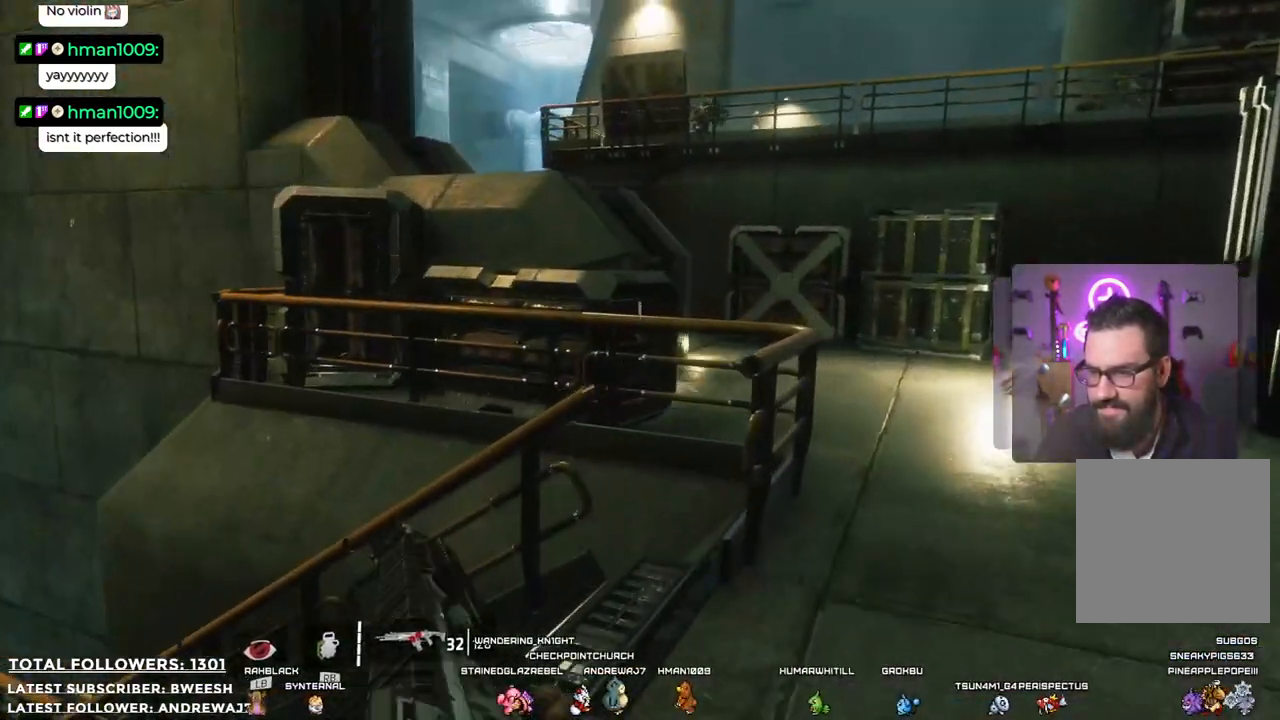
{"buttons": [], "left_stick": "down-right", "right_stick": "center", "events": [[184, "left_stick", "right"], [351, "left_stick", "down-right"]]}
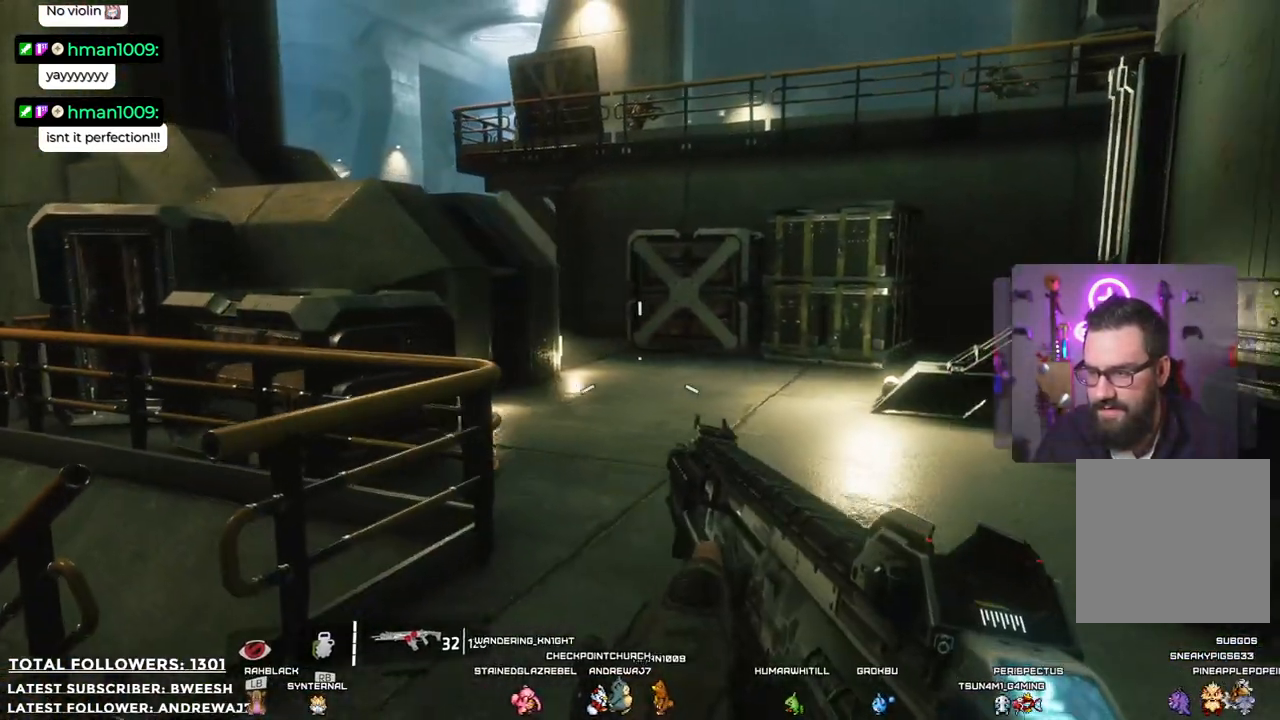
{"buttons": ["L2"], "left_stick": "down", "right_stick": "up-left", "events": [[201, "right_stick", "up-right"], [251, "right_stick", "up"], [451, "L2", "down"], [468, "right_stick", "up-left"], [485, "left_stick", "down"]]}
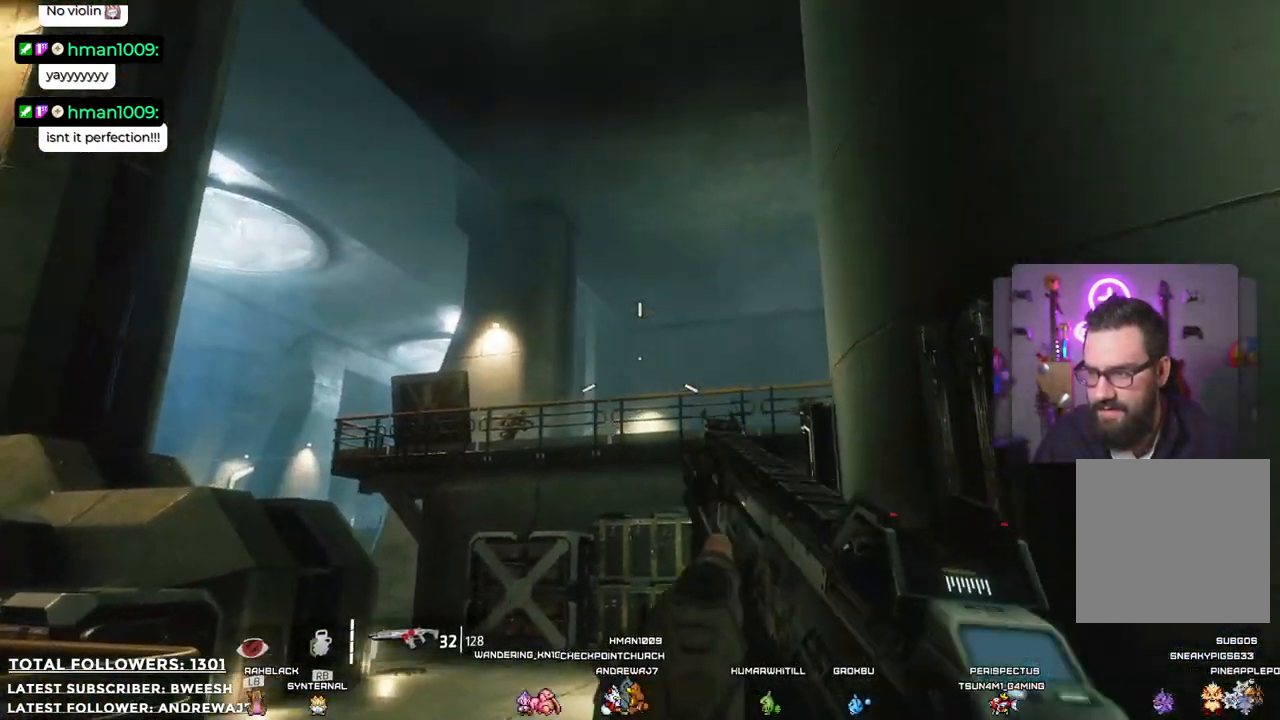
{"buttons": ["L2"], "left_stick": "down", "right_stick": "down-left", "events": [[67, "right_stick", "center"], [167, "right_stick", "down-left"]]}
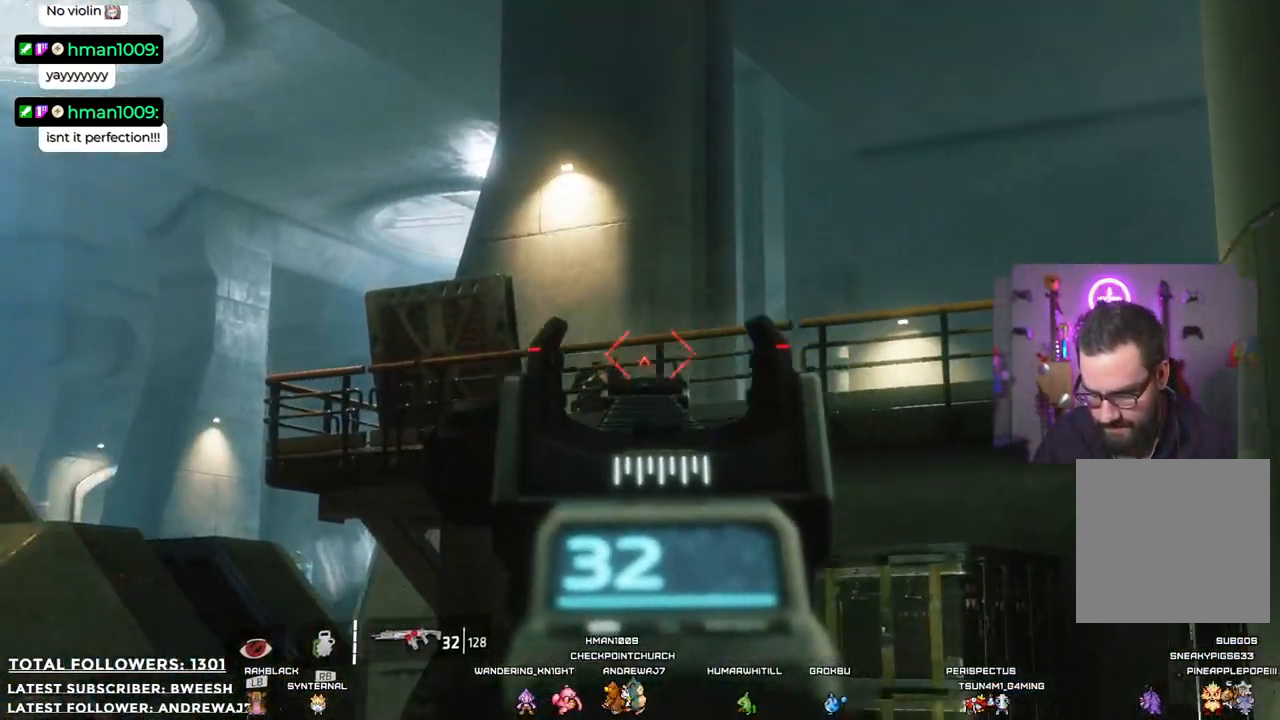
{"buttons": ["L2", "R2"], "left_stick": "down", "right_stick": "center", "events": [[34, "right_stick", "center"], [418, "R2", "down"]]}
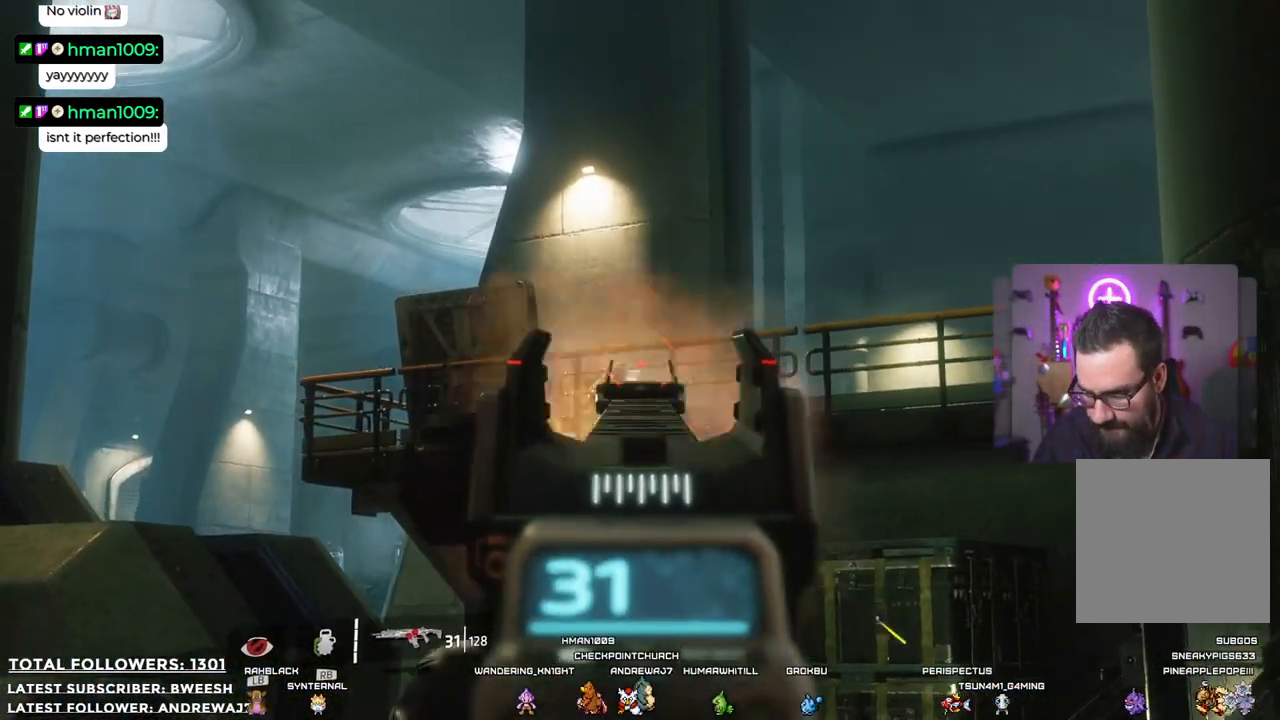
{"buttons": ["L2", "R2"], "left_stick": "down", "right_stick": "down-left", "events": [[67, "R2", "up"], [334, "right_stick", "down-left"], [501, "R2", "down"]]}
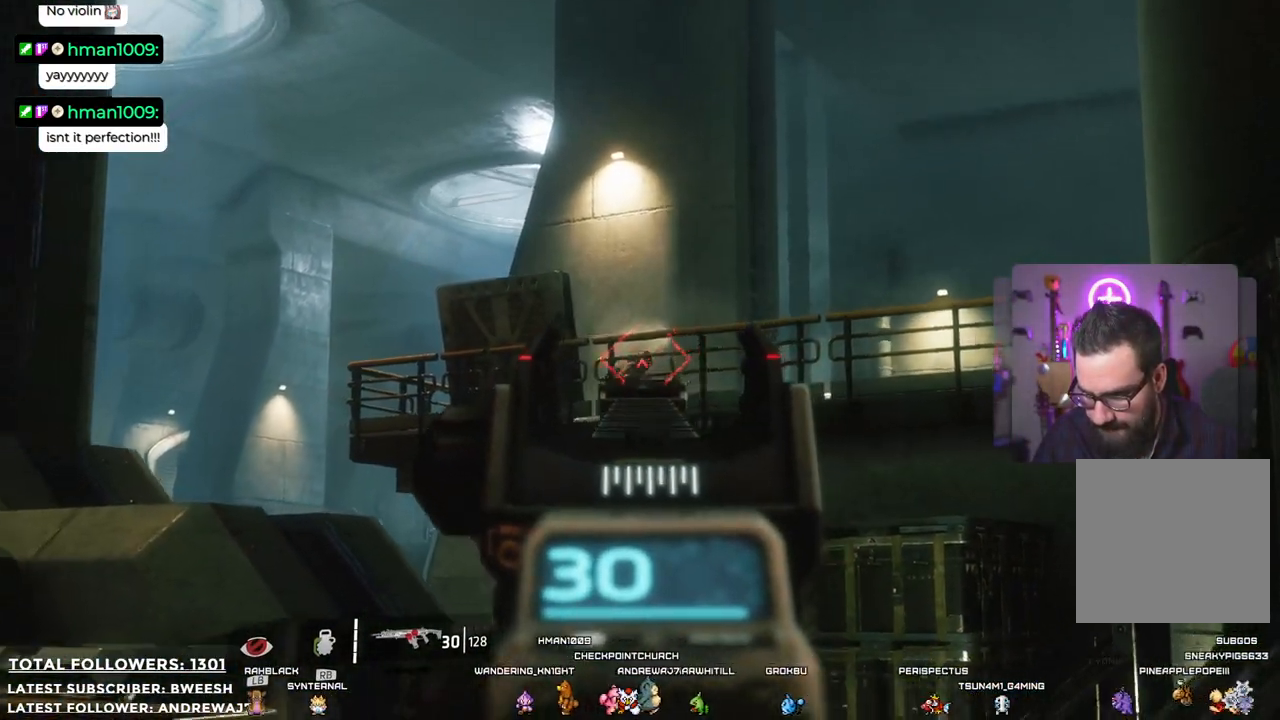
{"buttons": ["L2"], "left_stick": "down", "right_stick": "center", "events": [[34, "right_stick", "center"], [150, "R2", "up"], [234, "R2", "down"], [317, "R2", "up"]]}
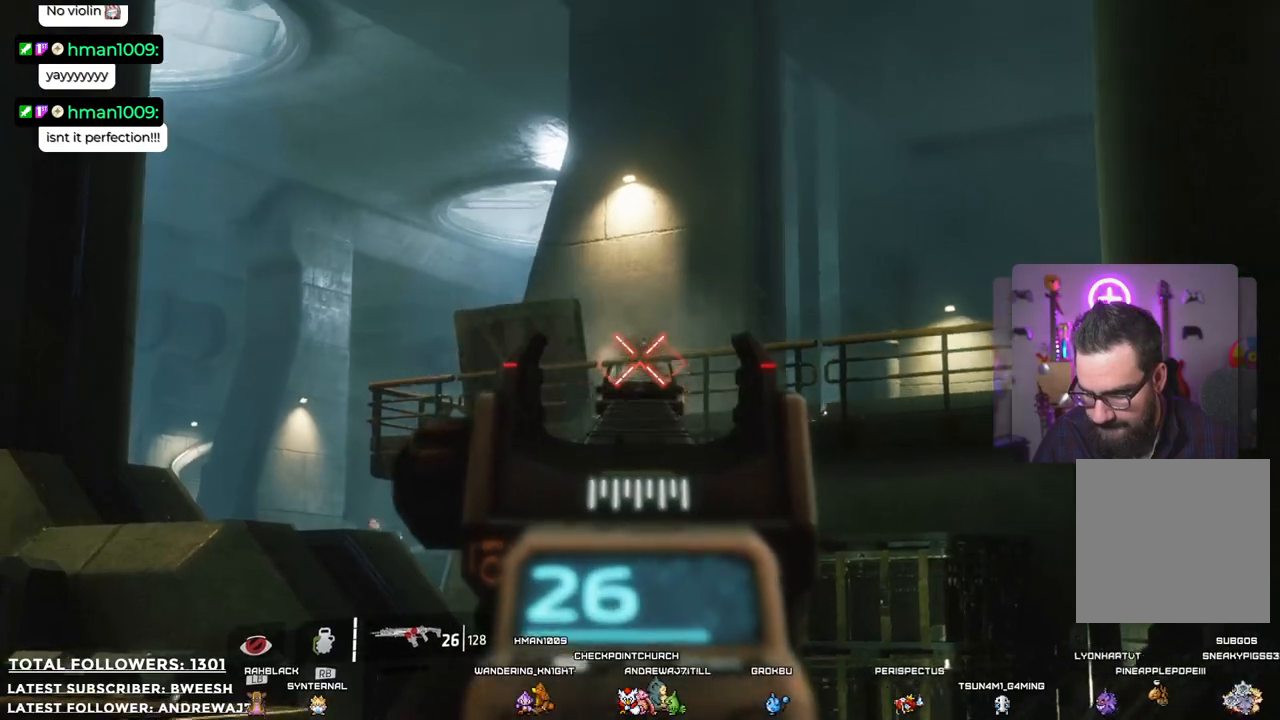
{"buttons": [], "left_stick": "right", "right_stick": "center", "events": [[100, "left_stick", "down-right"], [134, "right_stick", "right"], [317, "right_stick", "center"], [401, "left_stick", "right"], [418, "L2", "up"]]}
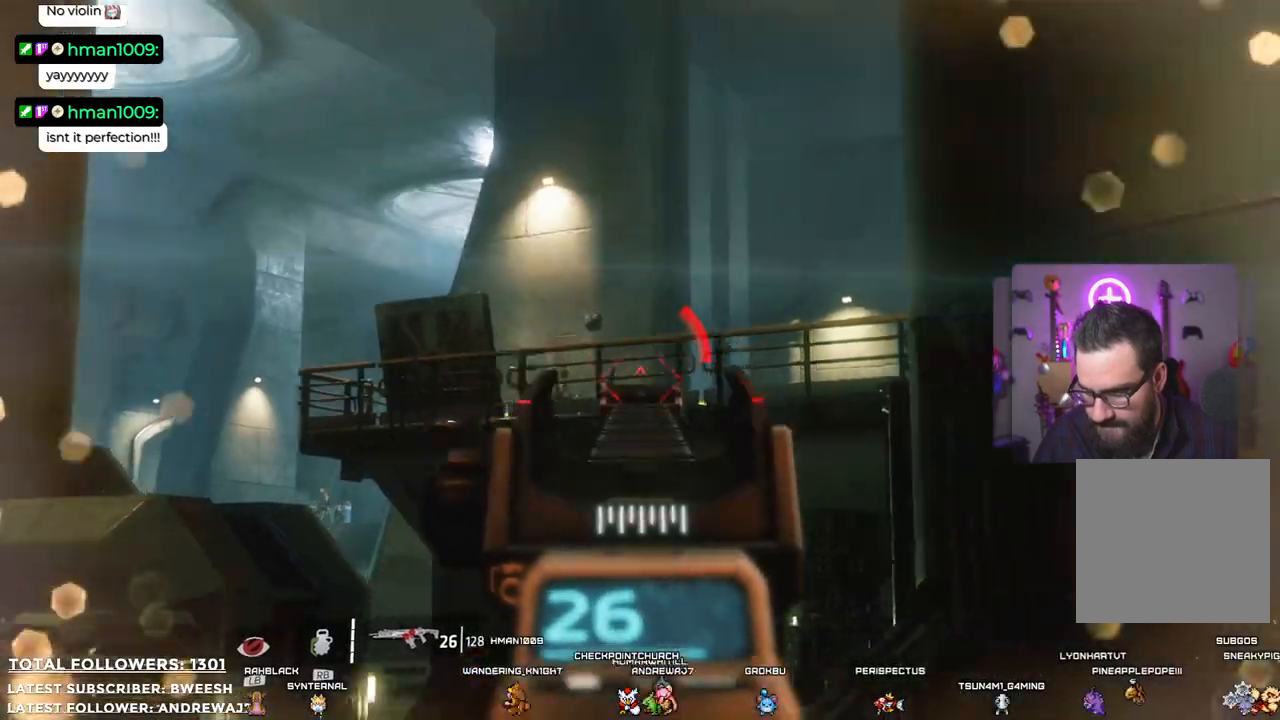
{"buttons": [], "left_stick": "up-right", "right_stick": "center", "events": [[33, "right_stick", "right"], [150, "left_stick", "up-right"], [367, "right_stick", "center"]]}
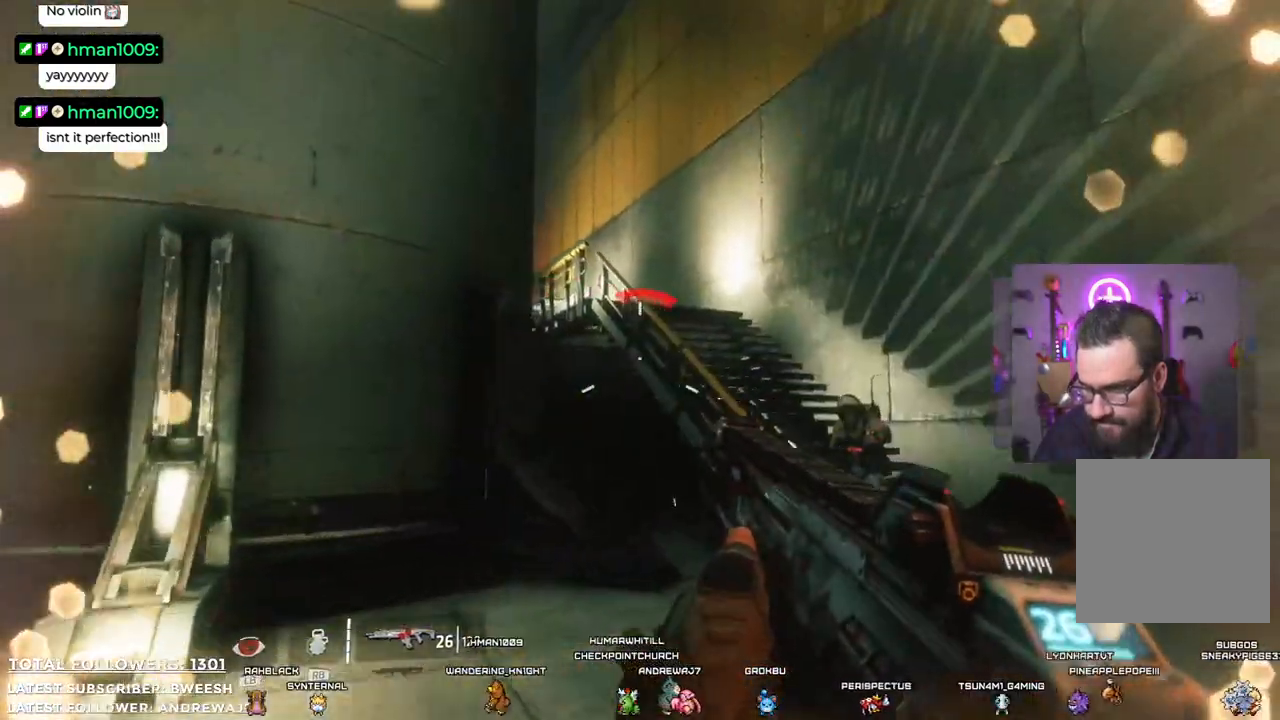
{"buttons": [], "left_stick": "up", "right_stick": "down-right", "events": [[84, "L3", "down"], [117, "right_stick", "right"], [284, "L3", "up"], [284, "right_stick", "center"], [418, "right_stick", "down-right"], [501, "left_stick", "up"]]}
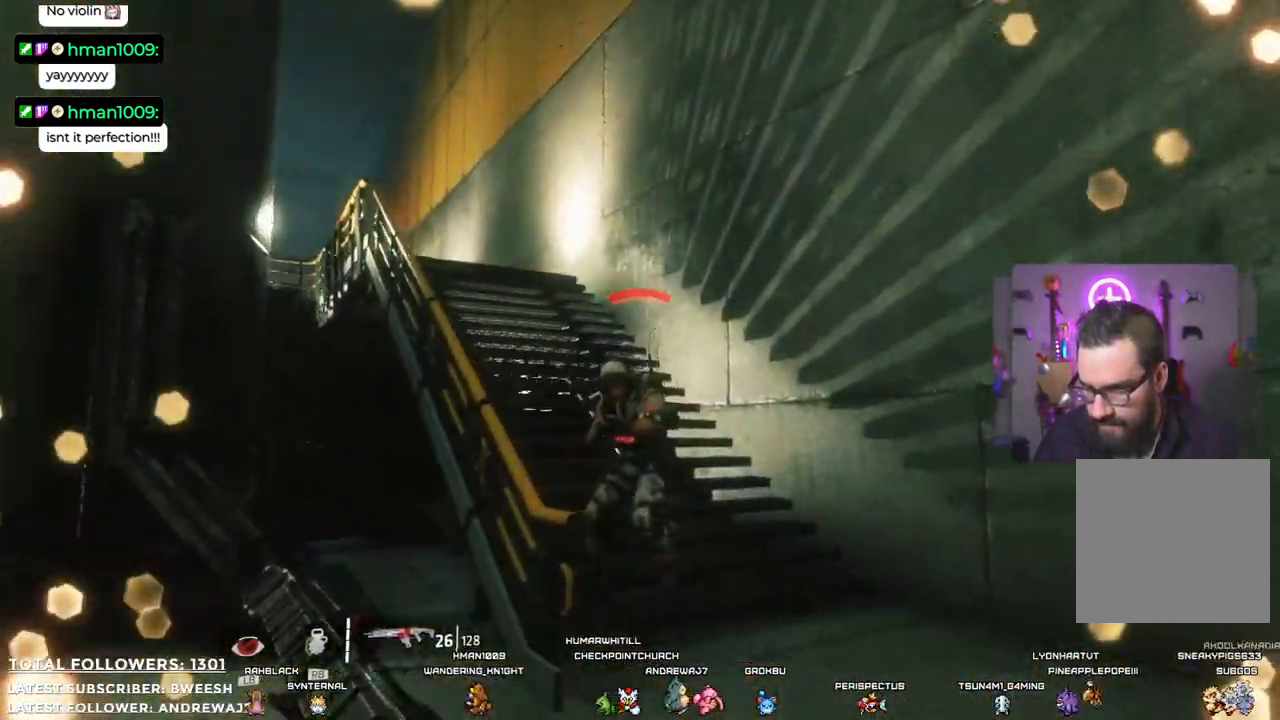
{"buttons": ["R2"], "left_stick": "up-right", "right_stick": "center", "events": [[34, "R2", "down"], [50, "right_stick", "center"], [468, "left_stick", "up-right"]]}
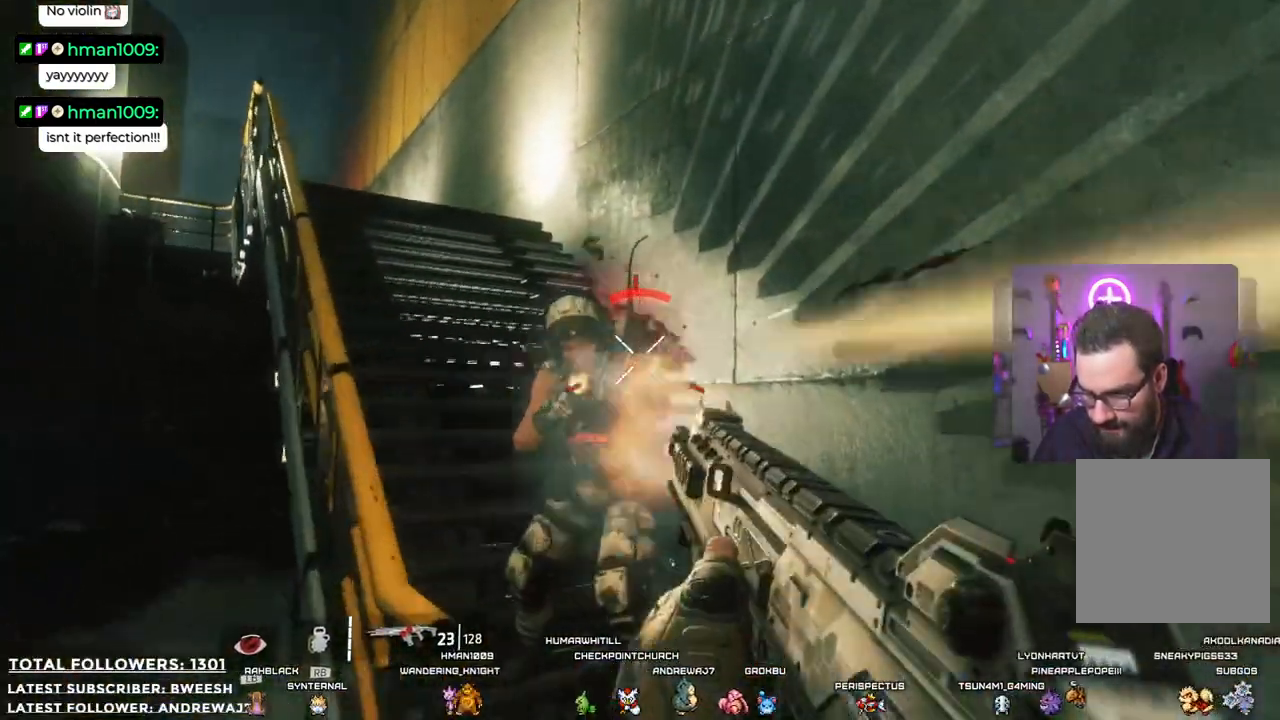
{"buttons": [], "left_stick": "down", "right_stick": "center", "events": [[84, "left_stick", "right"], [234, "R2", "up"], [317, "left_stick", "down"]]}
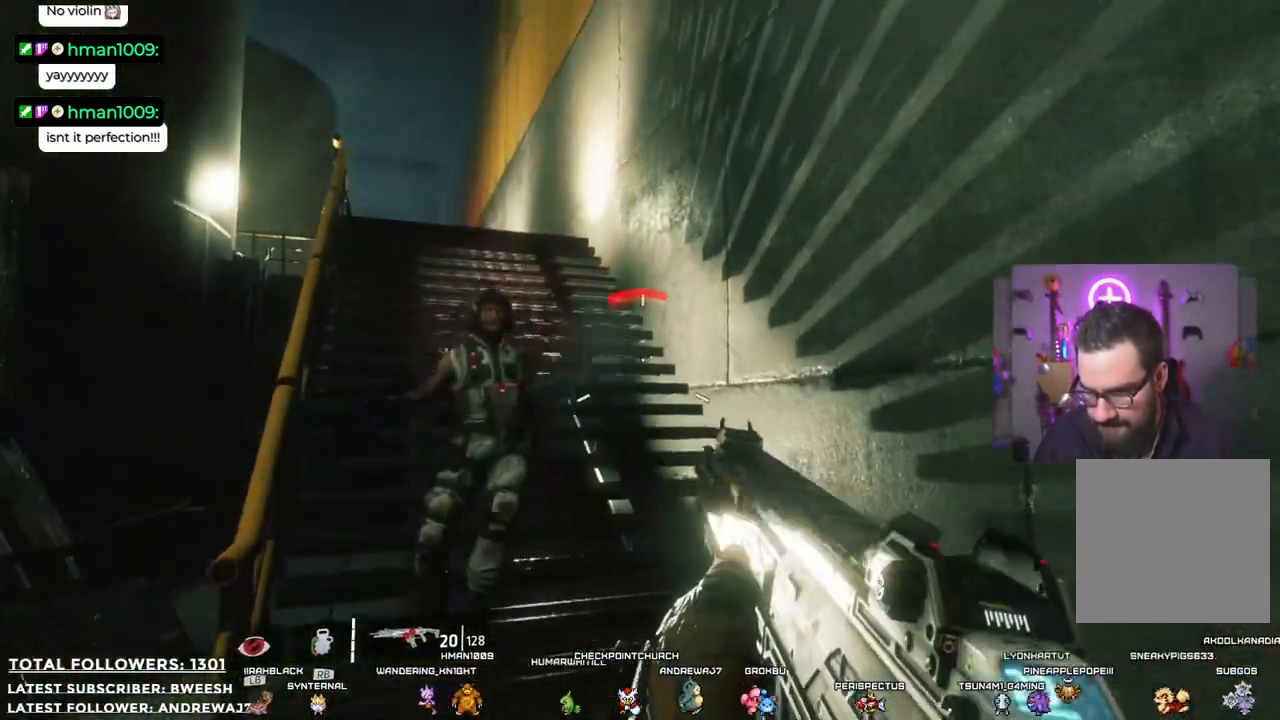
{"buttons": [], "left_stick": "up", "right_stick": "center", "events": [[150, "right_stick", "left"], [200, "left_stick", "right"], [284, "left_stick", "up-right"], [418, "right_stick", "center"], [434, "left_stick", "up"]]}
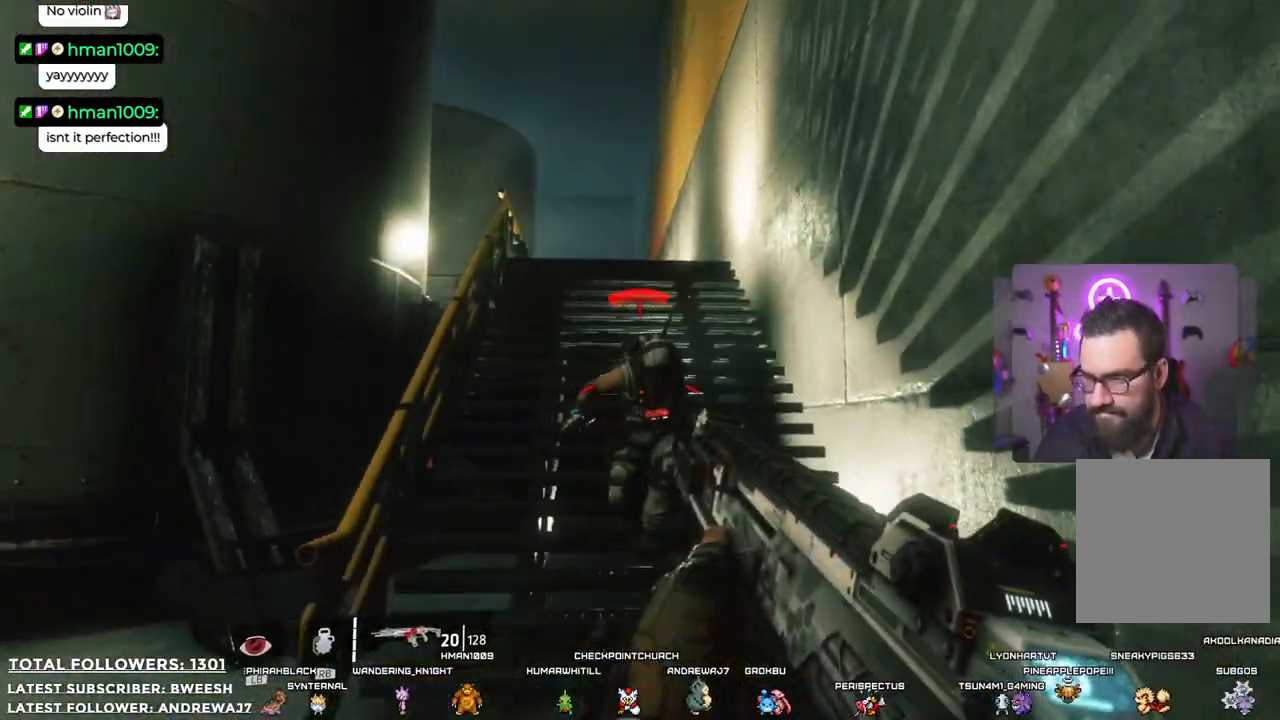
{"buttons": [], "left_stick": "up", "right_stick": "center", "events": [[150, "R2", "down"], [284, "R2", "up"]]}
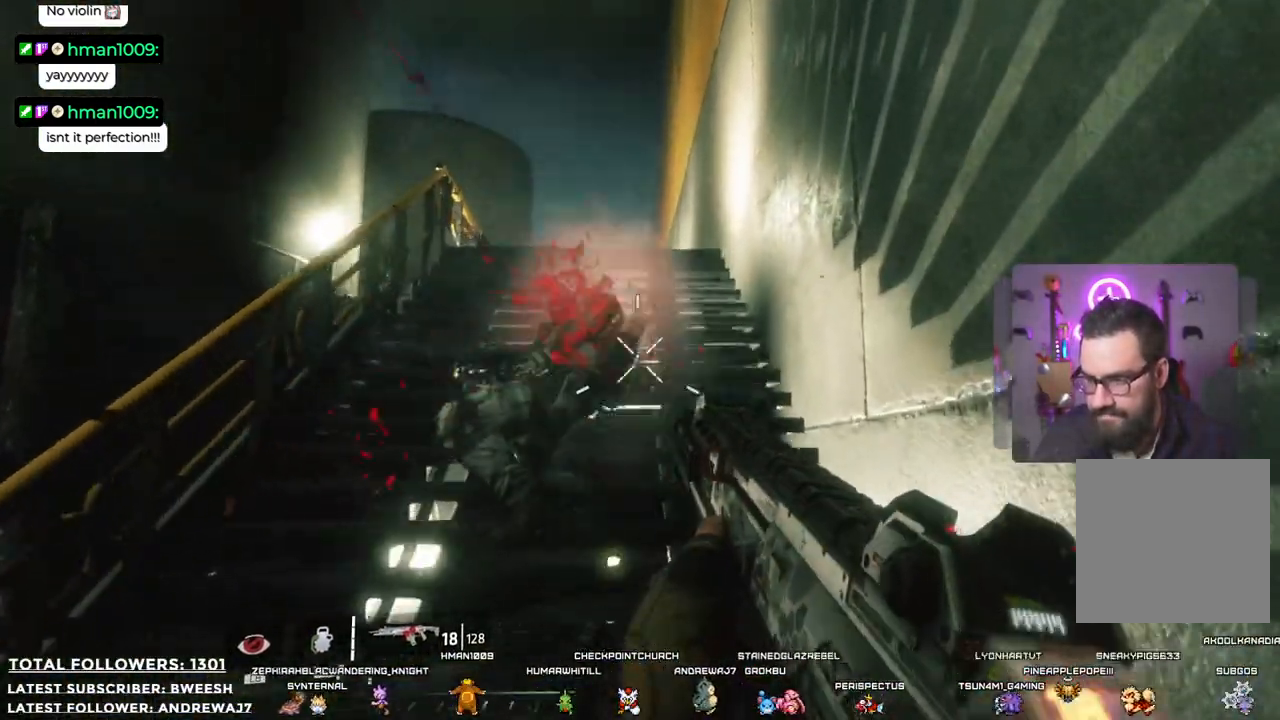
{"buttons": [], "left_stick": "up", "right_stick": "left", "events": [[367, "right_stick", "left"]]}
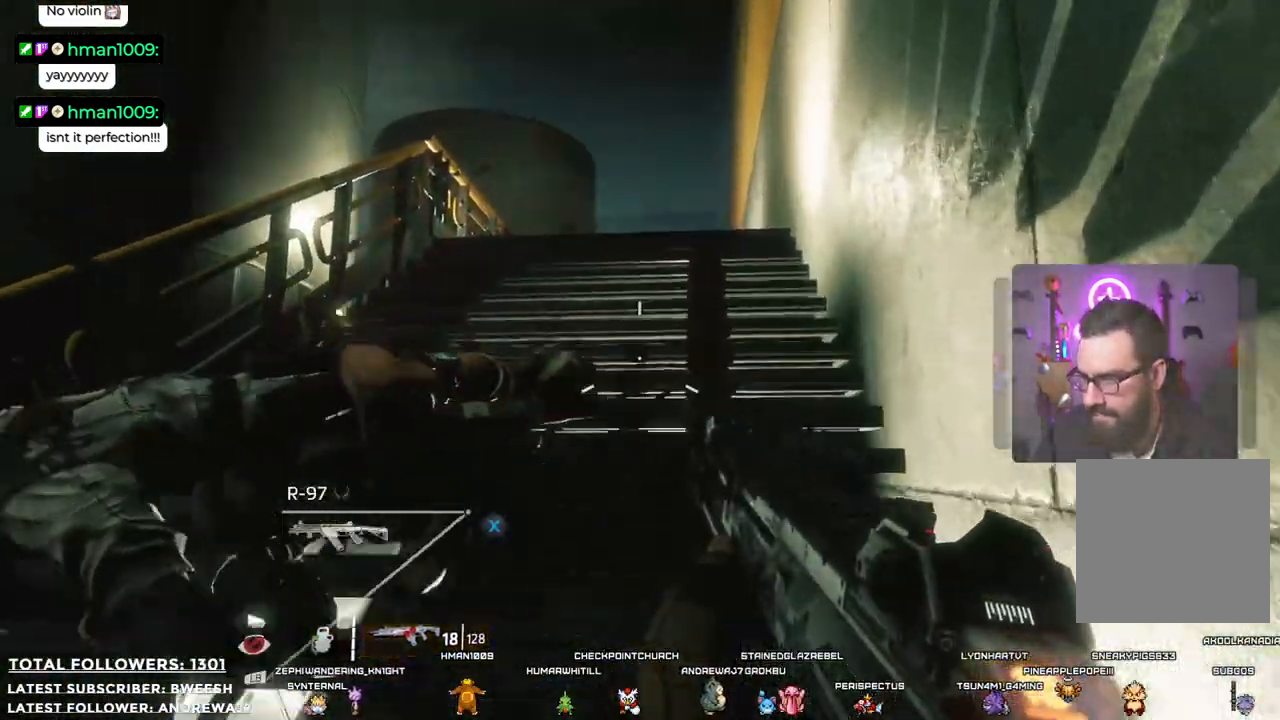
{"buttons": [], "left_stick": "up-right", "right_stick": "center", "events": [[100, "right_stick", "center"], [117, "left_stick", "up-right"]]}
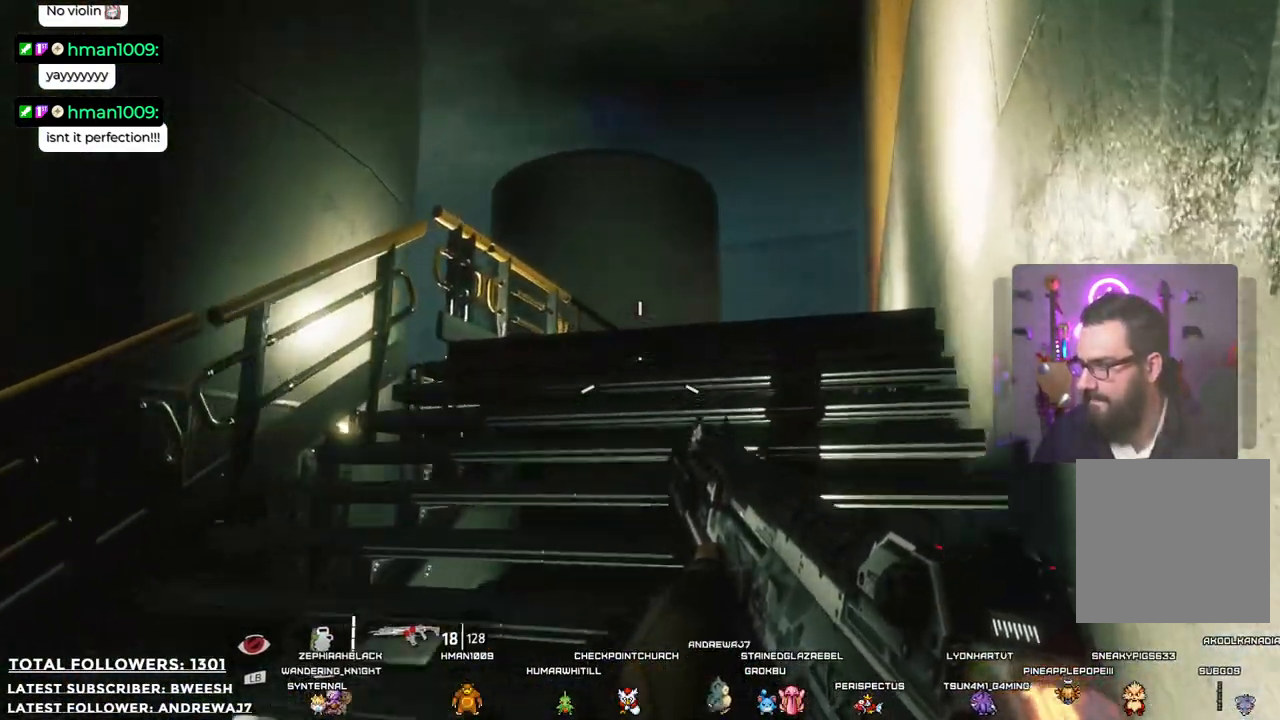
{"buttons": [], "left_stick": "up-right", "right_stick": "center", "events": [[167, "right_stick", "down-left"], [334, "right_stick", "center"]]}
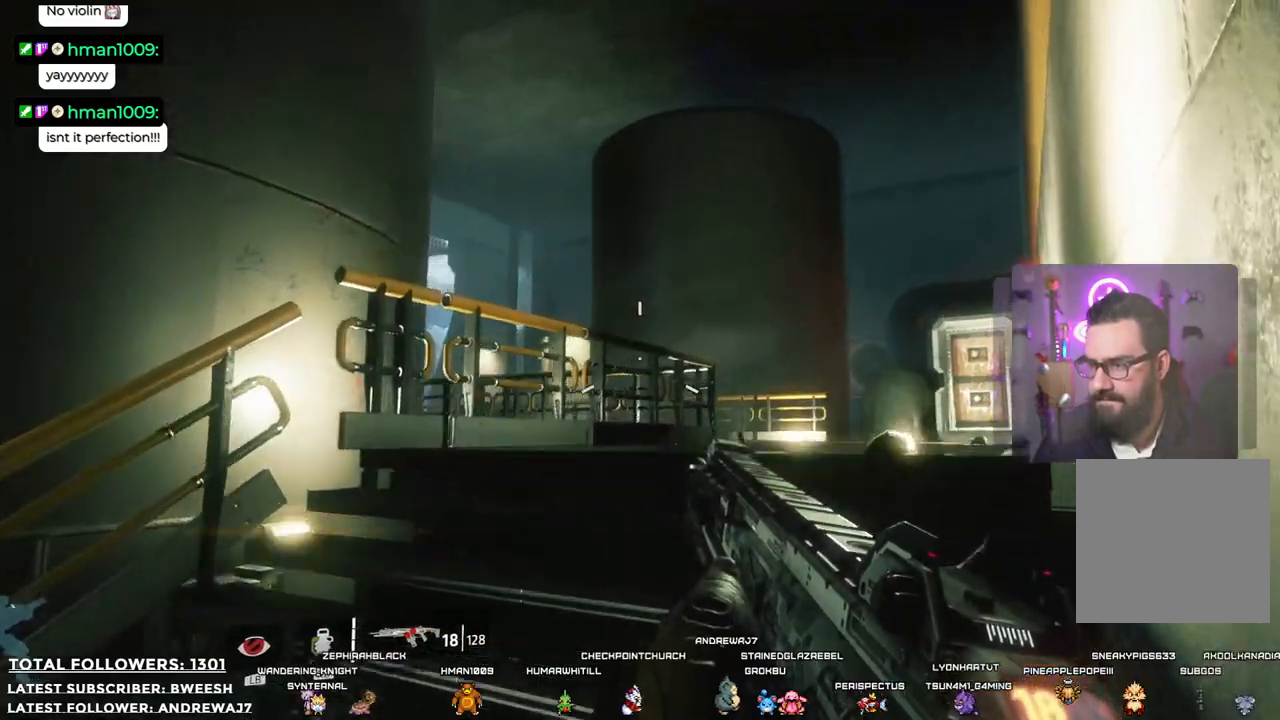
{"buttons": [], "left_stick": "up-right", "right_stick": "center", "events": [[234, "right_stick", "down"], [501, "right_stick", "center"]]}
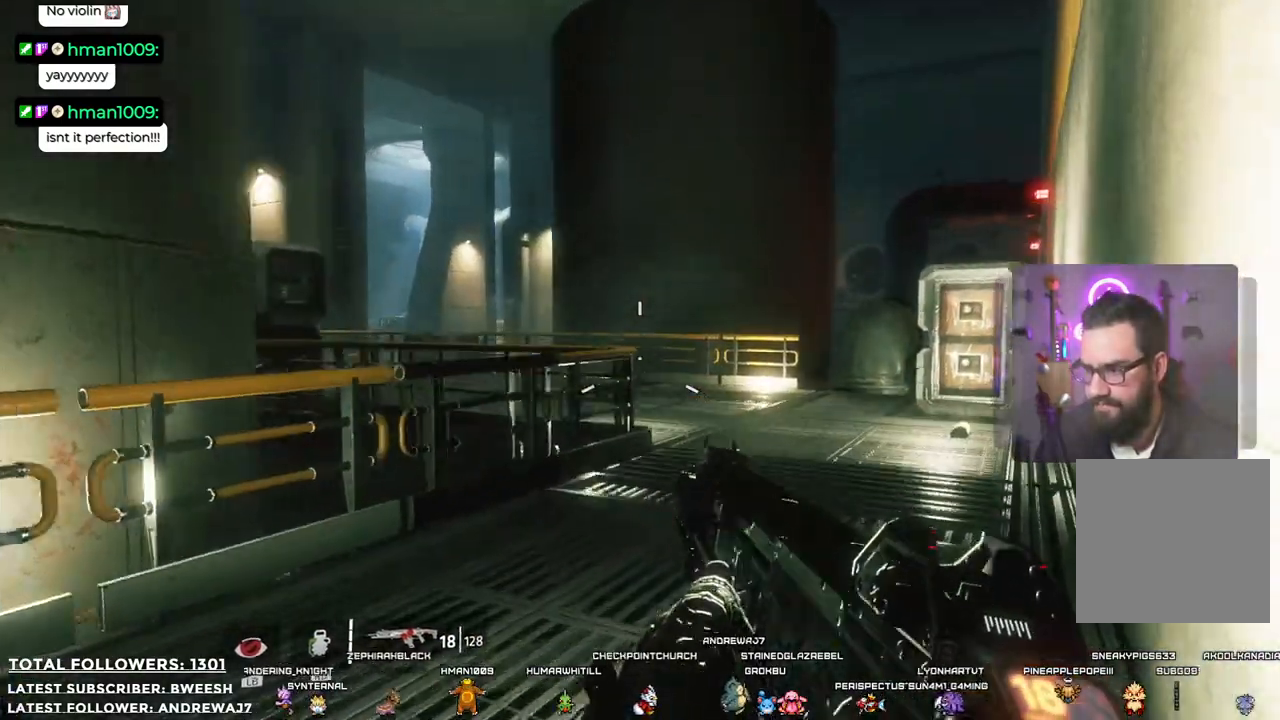
{"buttons": [], "left_stick": "up-right", "right_stick": "left", "events": [[284, "right_stick", "left"]]}
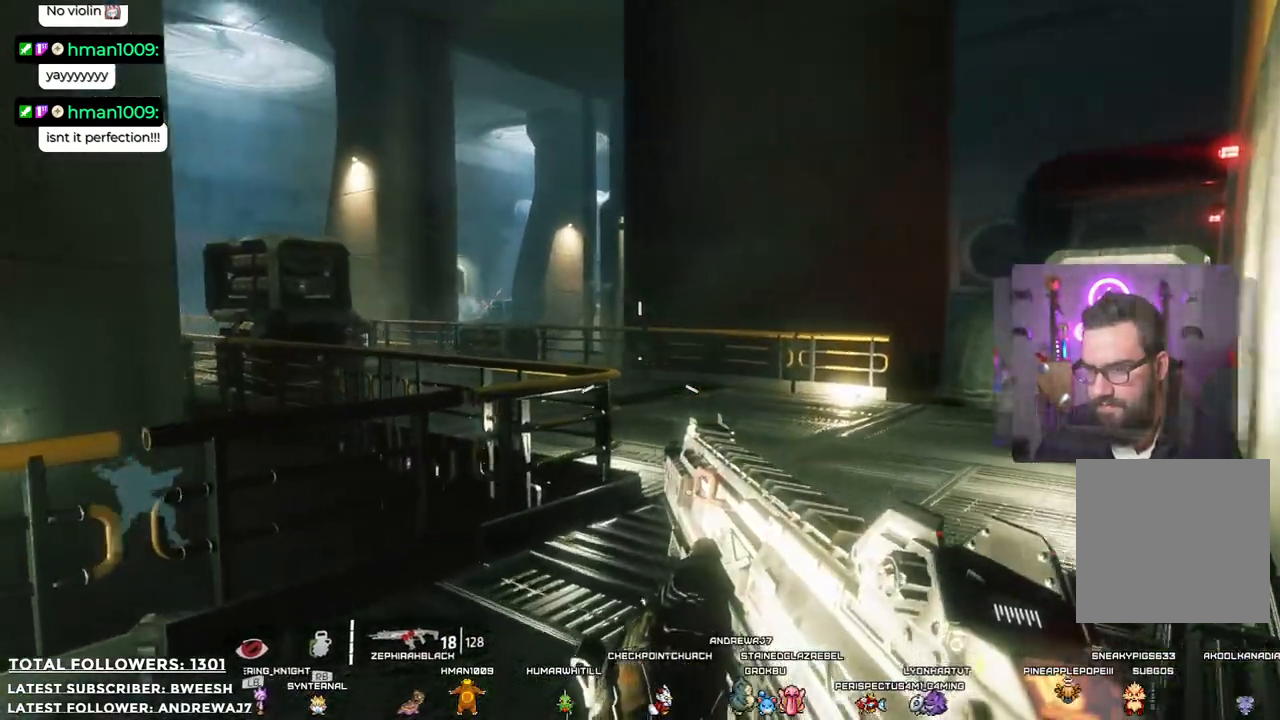
{"buttons": [], "left_stick": "up-right", "right_stick": "center", "events": [[317, "right_stick", "center"]]}
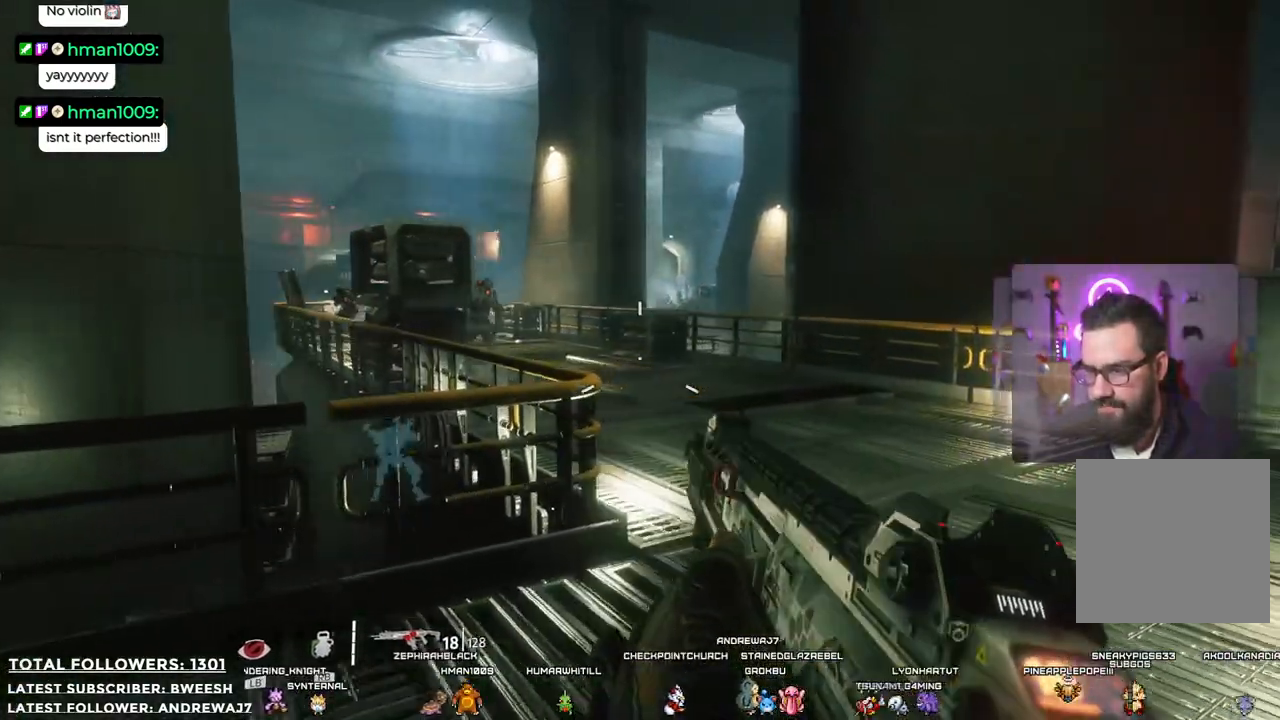
{"buttons": ["L2"], "left_stick": "up-right", "right_stick": "center", "events": [[33, "right_stick", "up-left"], [250, "L2", "down"], [384, "right_stick", "center"]]}
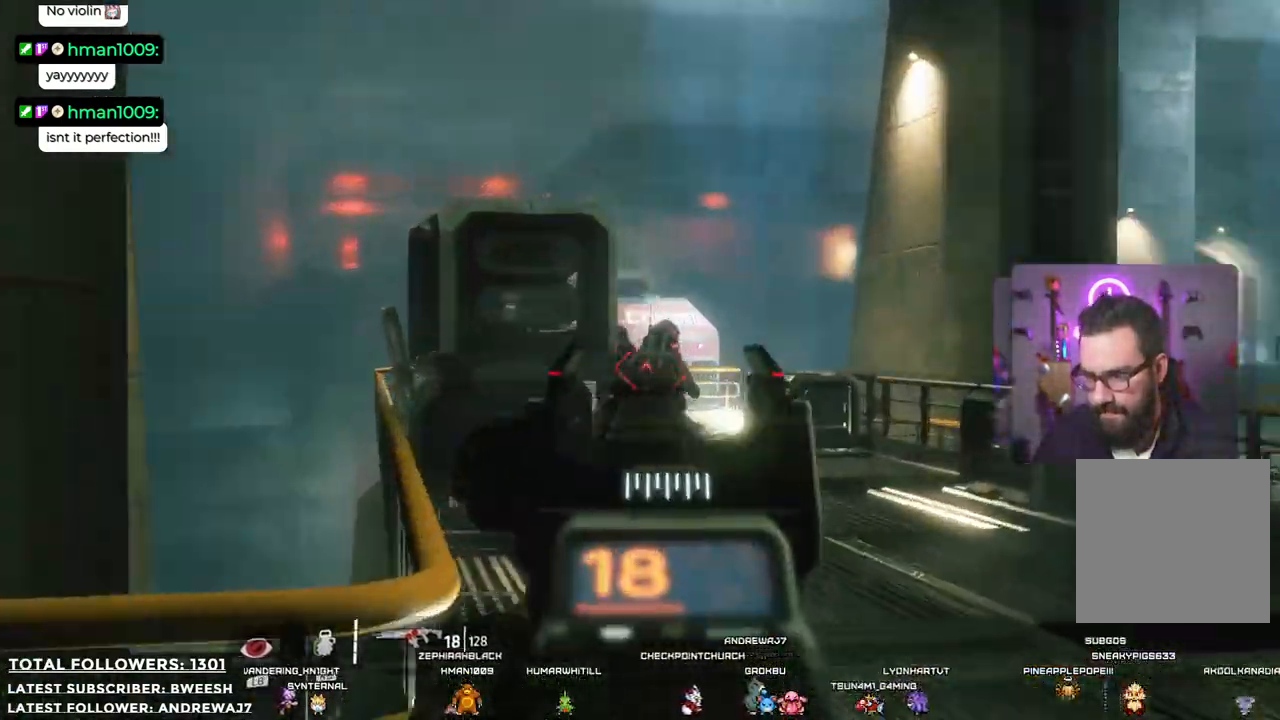
{"buttons": ["L2", "R2"], "left_stick": "up-right", "right_stick": "center", "events": [[184, "R2", "down"]]}